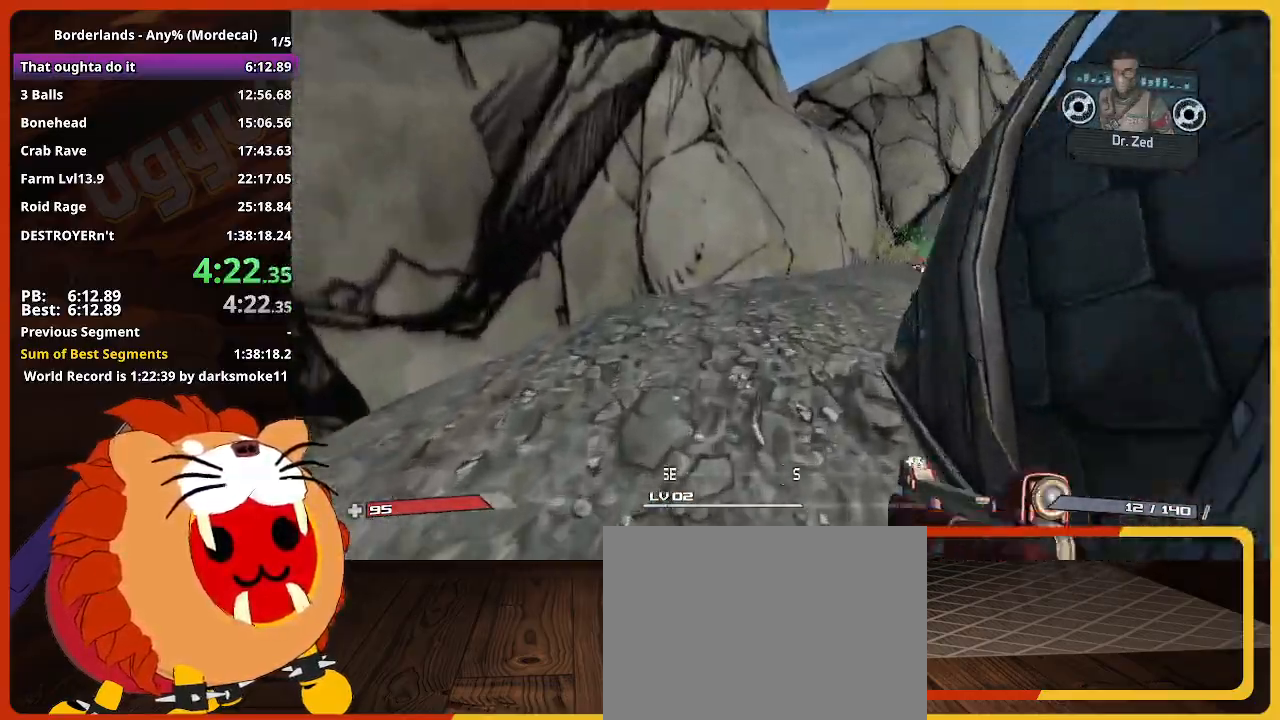
Gameplay with keyboard and mouse; each line is a JSON object with the keys held at the frame after it. "events" lists presses ("down") and releases ("up") of "1", "2", "3", "4", "5", "a", "alt", "c", "caps_lock", "ctrl", "d", "down", "e", "escape", "f", "g", "left", "q", "r", "return", "right", "s", "shift", "space", "t", "tab", "up", "v", "w", "x" and "z" between this image and that frame as [ms after this image, input, new state], when the widget could be followed in between. No other keys are recorded. Not read: mouse_move mouse_wheel.
{"keys": ["a", "w"], "events": [[333, "a", "down"]]}
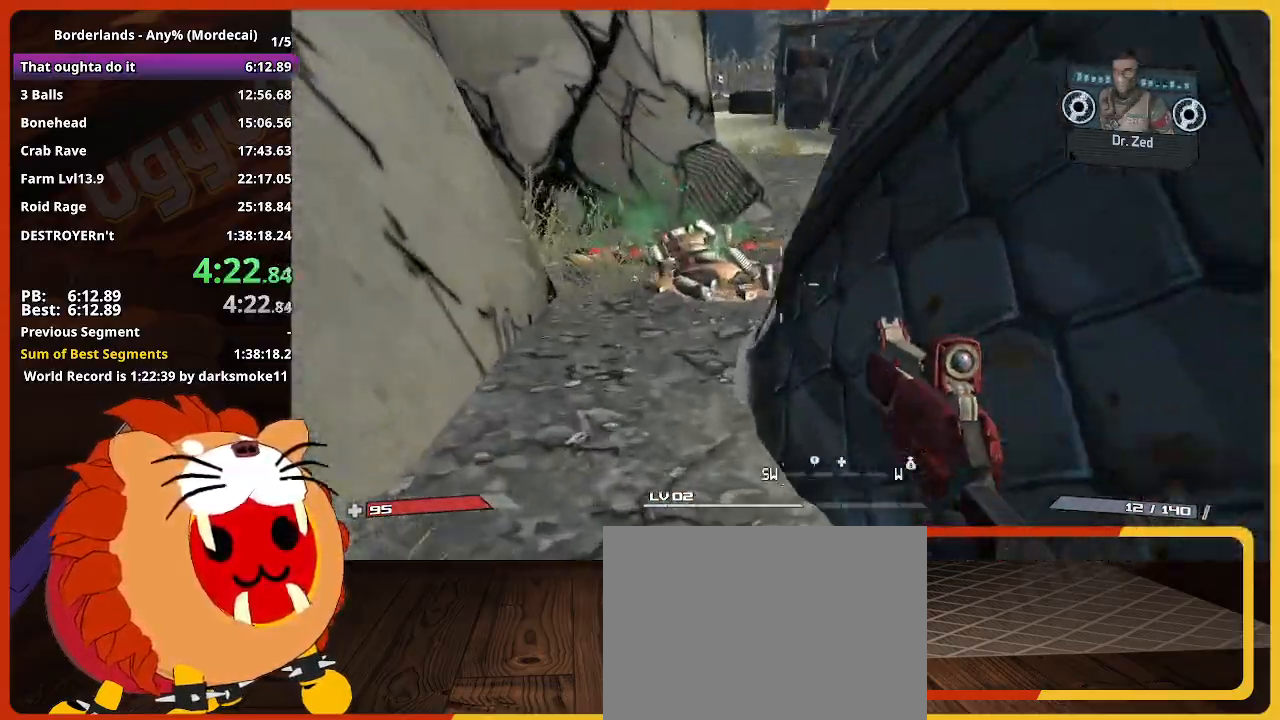
{"keys": ["a", "w"], "events": [[17, "a", "up"], [117, "a", "down"], [300, "a", "up"], [350, "e", "down"], [483, "a", "down"], [483, "e", "up"]]}
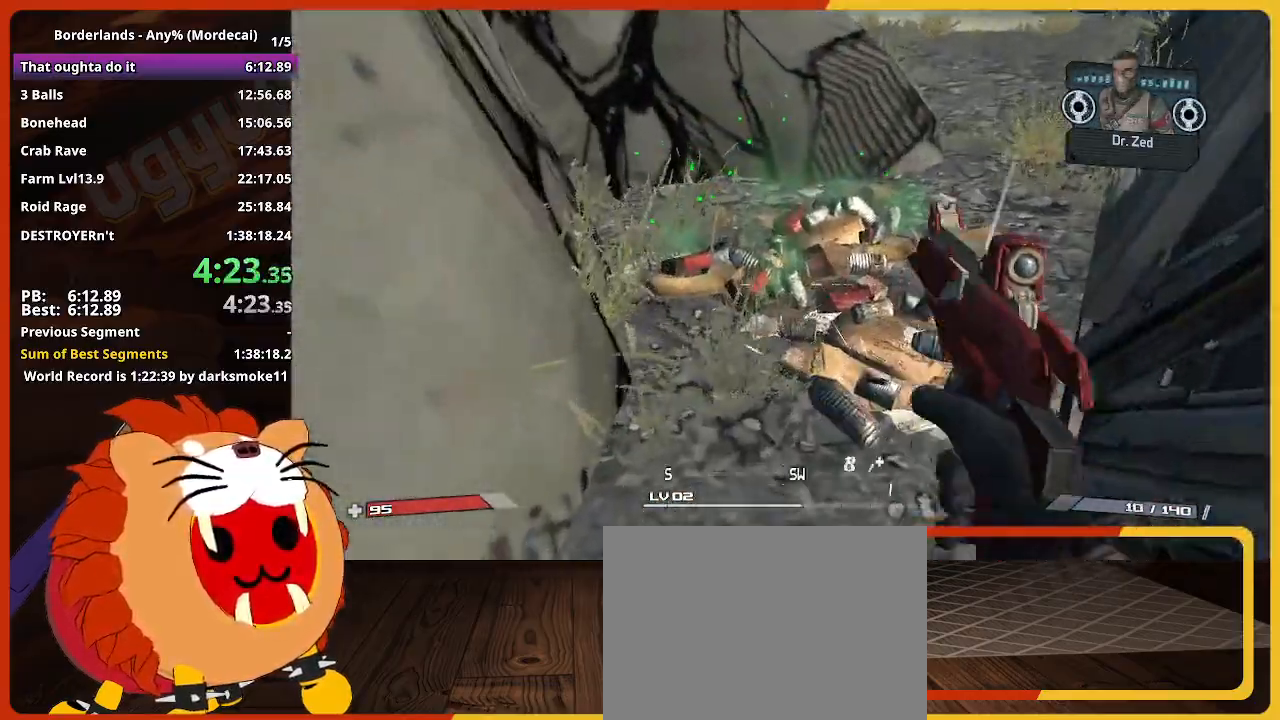
{"keys": ["e", "w"], "events": [[83, "a", "up"], [83, "e", "down"], [183, "a", "down"], [183, "e", "up"], [267, "e", "down"], [317, "a", "up"], [367, "e", "up"], [450, "e", "down"]]}
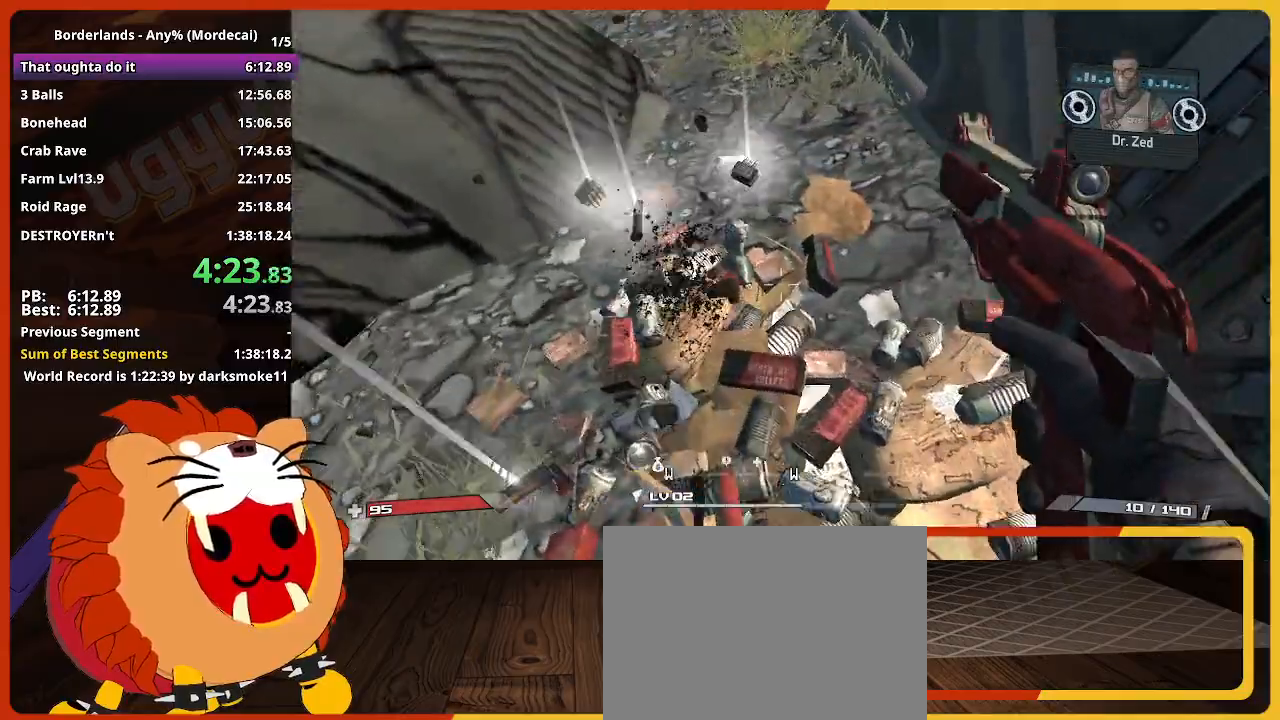
{"keys": ["e", "shift", "w"], "events": [[50, "e", "up"], [150, "e", "down"], [233, "shift", "down"], [283, "e", "up"], [383, "e", "down"], [383, "shift", "up"], [467, "shift", "down"]]}
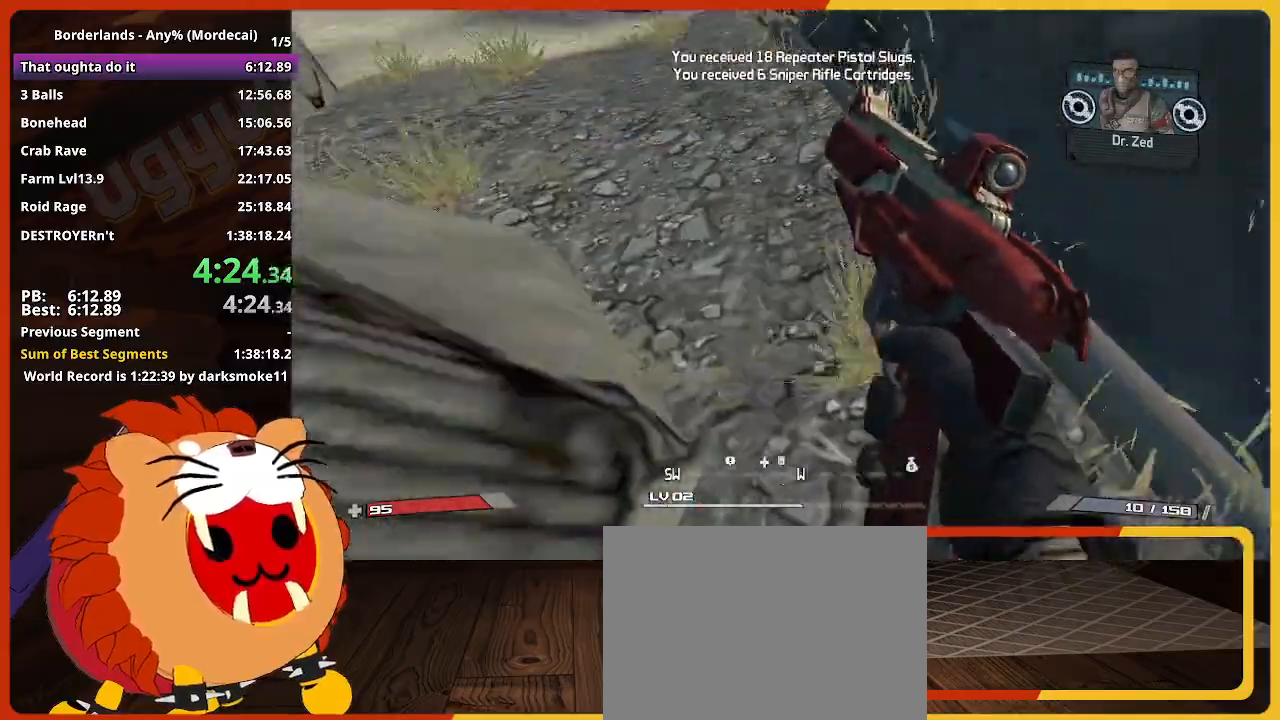
{"keys": ["a", "w"], "events": [[117, "shift", "up"], [167, "e", "up"], [250, "e", "down"], [250, "shift", "down"], [350, "e", "up"], [350, "shift", "up"], [483, "a", "down"]]}
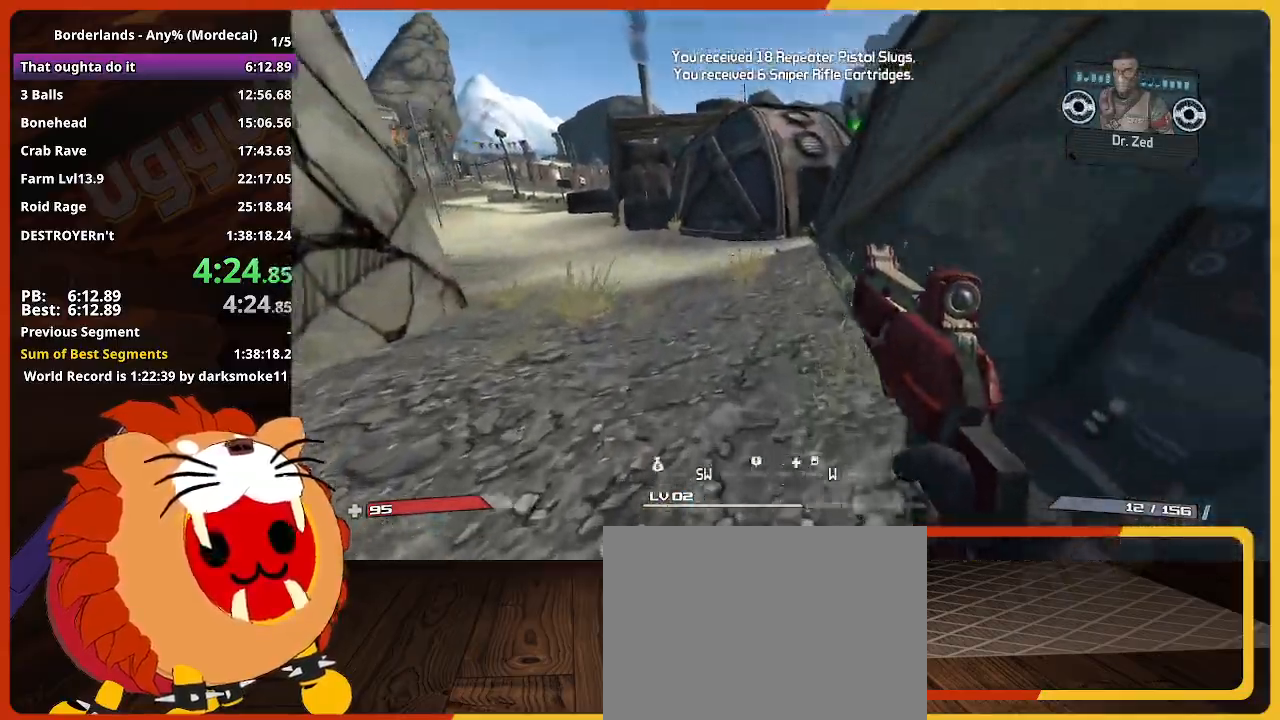
{"keys": ["w"], "events": [[83, "a", "up"]]}
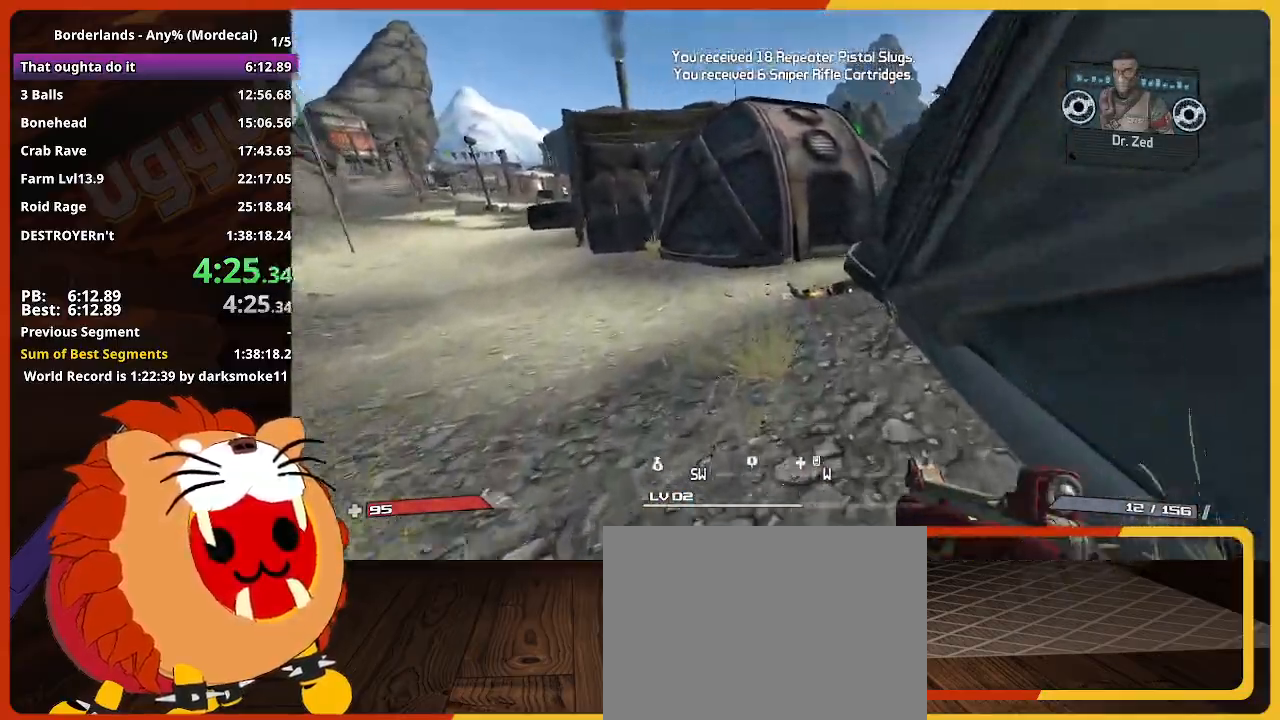
{"keys": ["a", "w"], "events": [[433, "a", "down"]]}
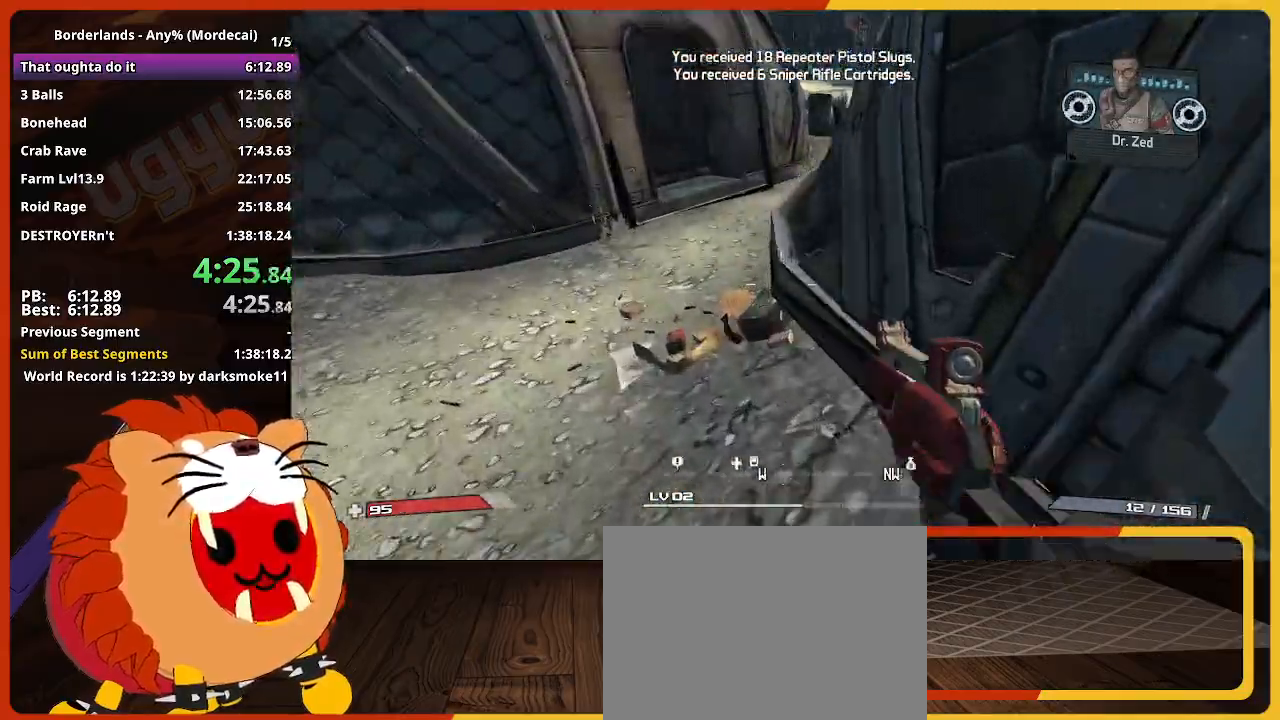
{"keys": ["a", "e"], "events": [[17, "e", "down"], [150, "e", "up"], [250, "e", "down"], [350, "e", "up"], [433, "e", "down"], [483, "w", "up"]]}
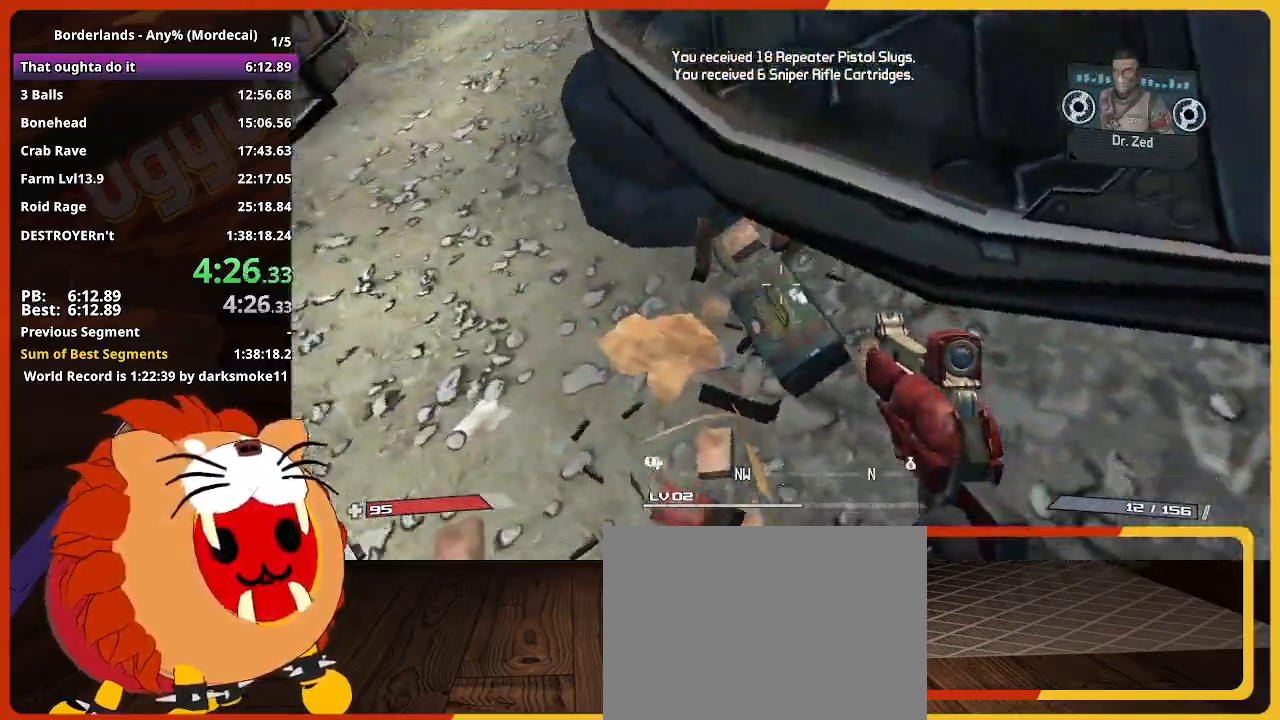
{"keys": ["a", "s"], "events": [[33, "a", "up"], [83, "e", "up"], [133, "s", "down"], [167, "e", "down"], [267, "e", "up"], [367, "e", "down"], [450, "a", "down"], [450, "e", "up"]]}
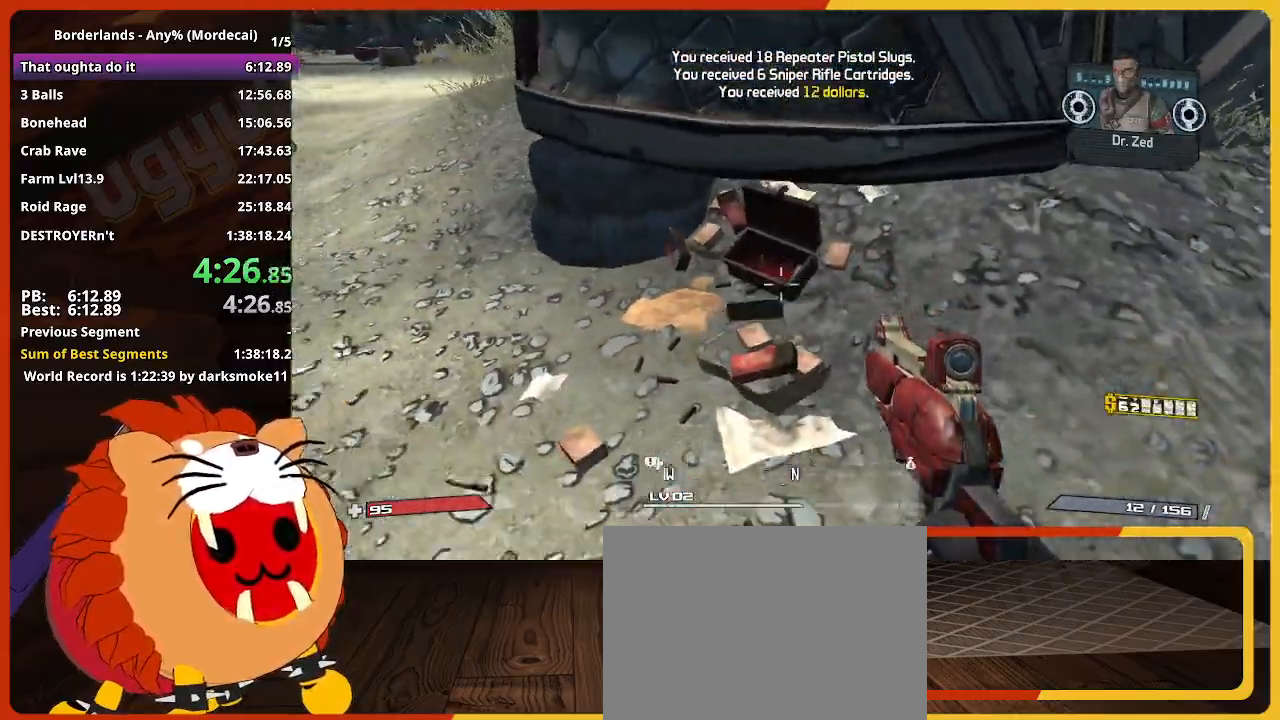
{"keys": ["w"], "events": [[50, "s", "up"], [100, "shift", "down"], [150, "w", "down"], [283, "a", "up"], [283, "shift", "up"]]}
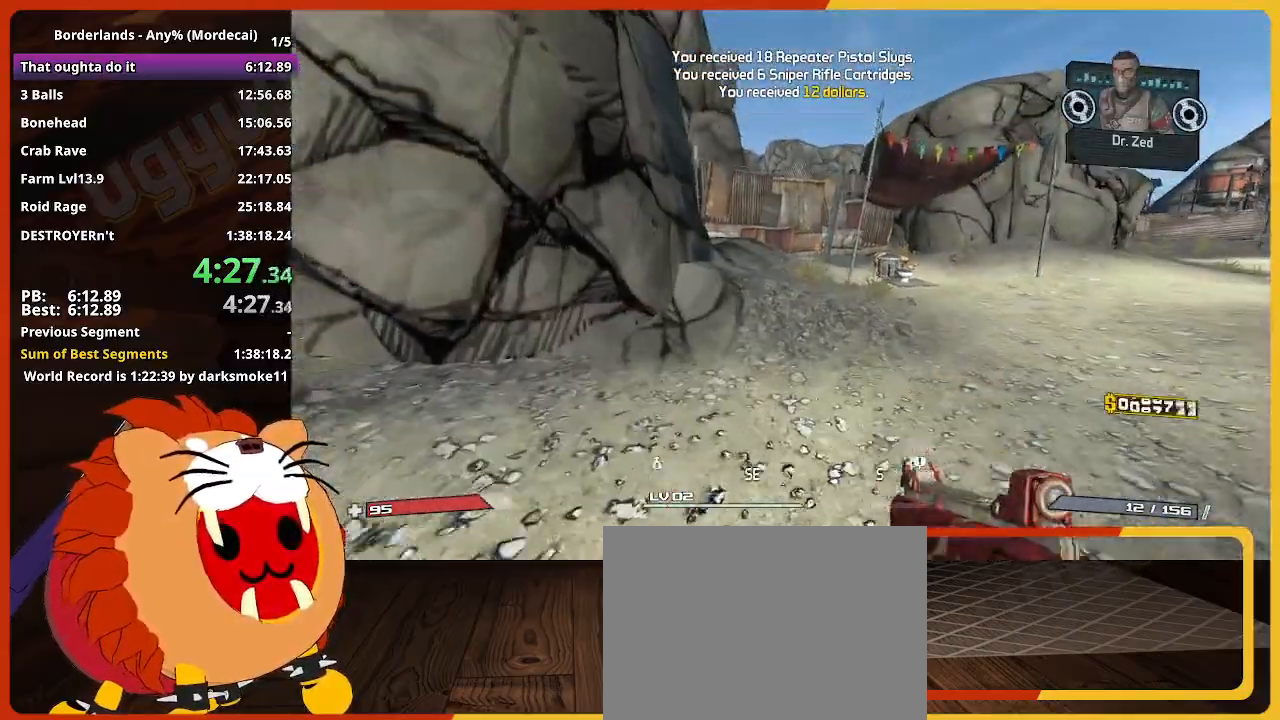
{"keys": ["w"], "events": [[117, "d", "down"], [300, "d", "up"]]}
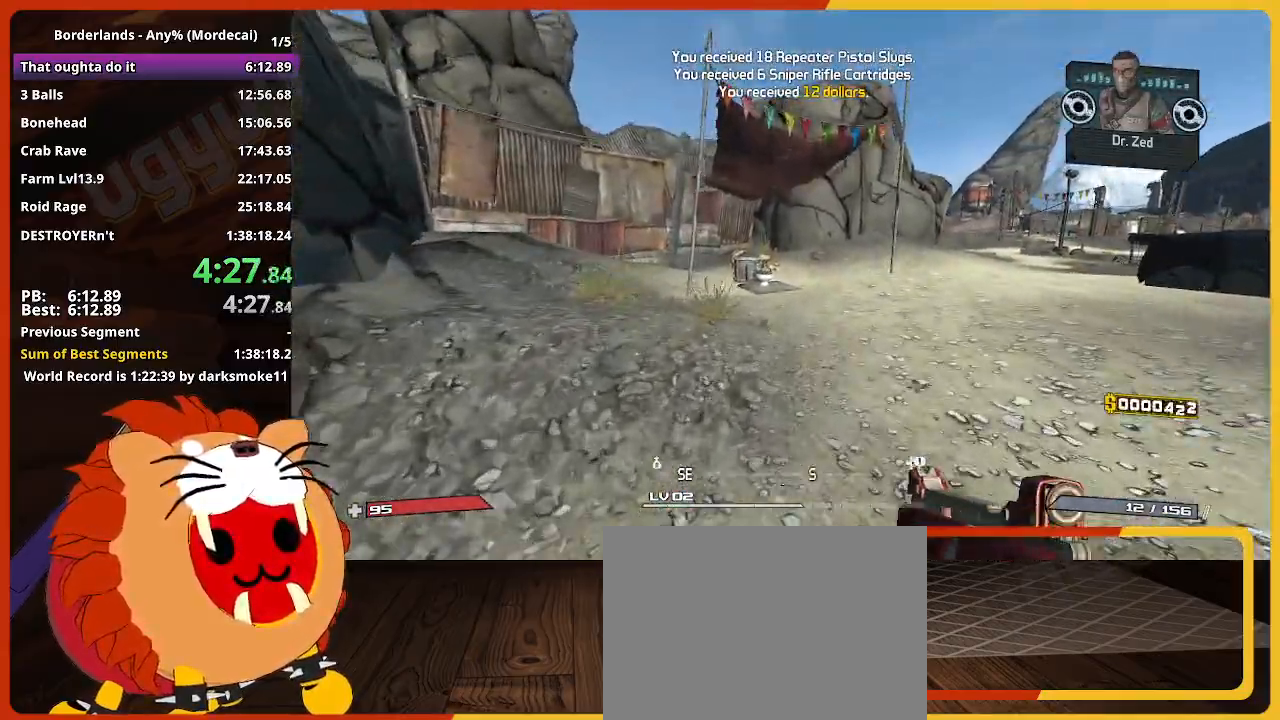
{"keys": ["w"], "events": [[133, "e", "down"], [217, "e", "up"], [317, "e", "down"], [417, "e", "up"]]}
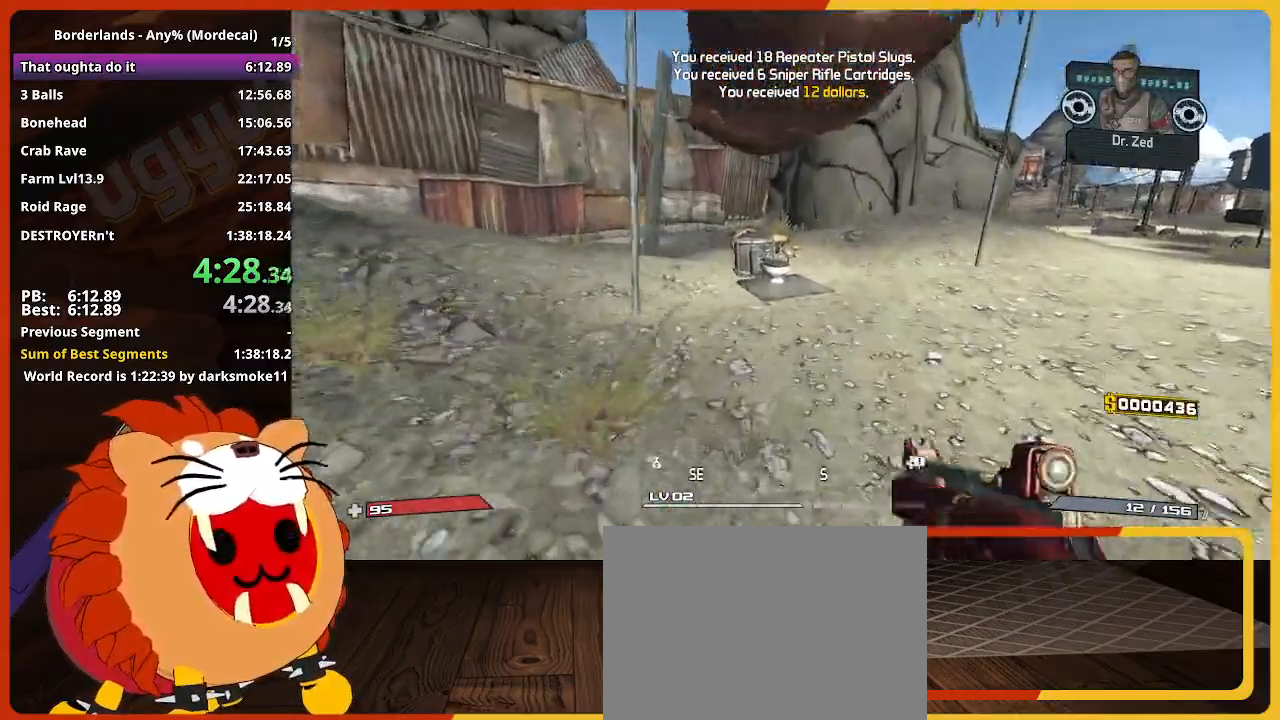
{"keys": ["w"], "events": [[50, "e", "down"], [183, "e", "up"], [283, "e", "down"], [417, "e", "up"]]}
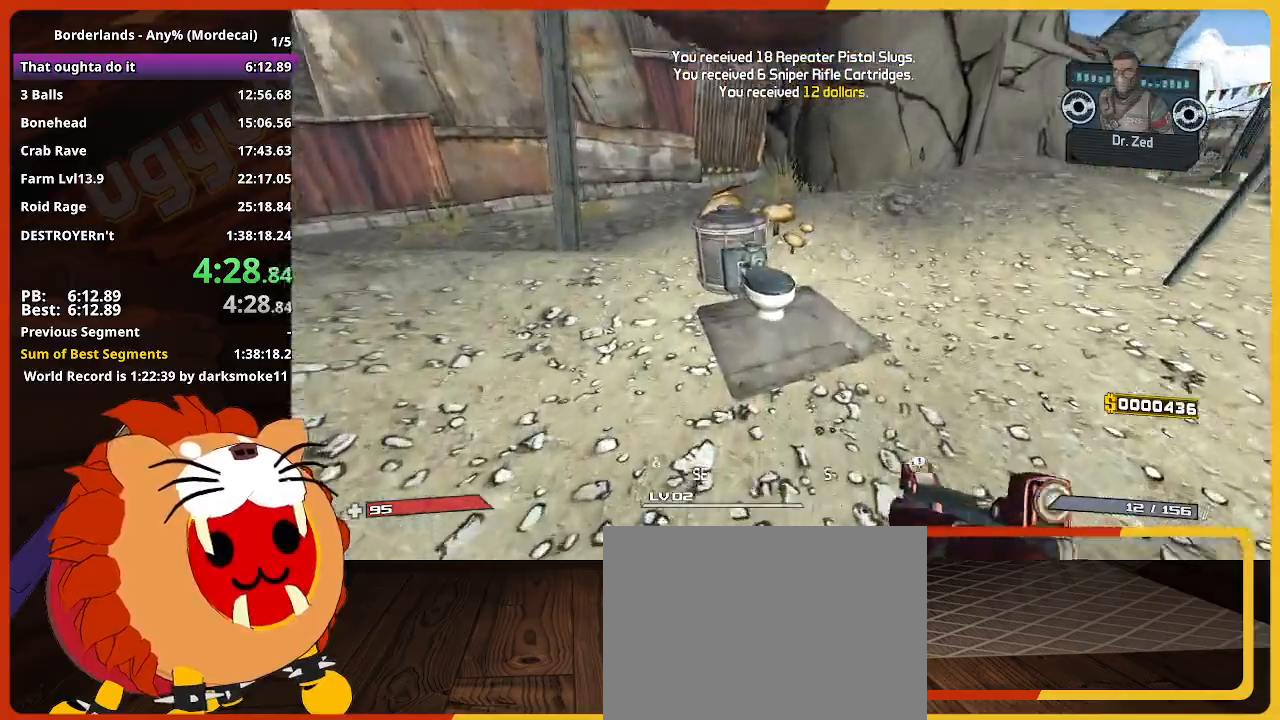
{"keys": ["e", "s"], "events": [[67, "e", "down"], [150, "e", "up"], [150, "w", "up"], [250, "e", "down"], [350, "e", "up"], [433, "e", "down"], [483, "s", "down"]]}
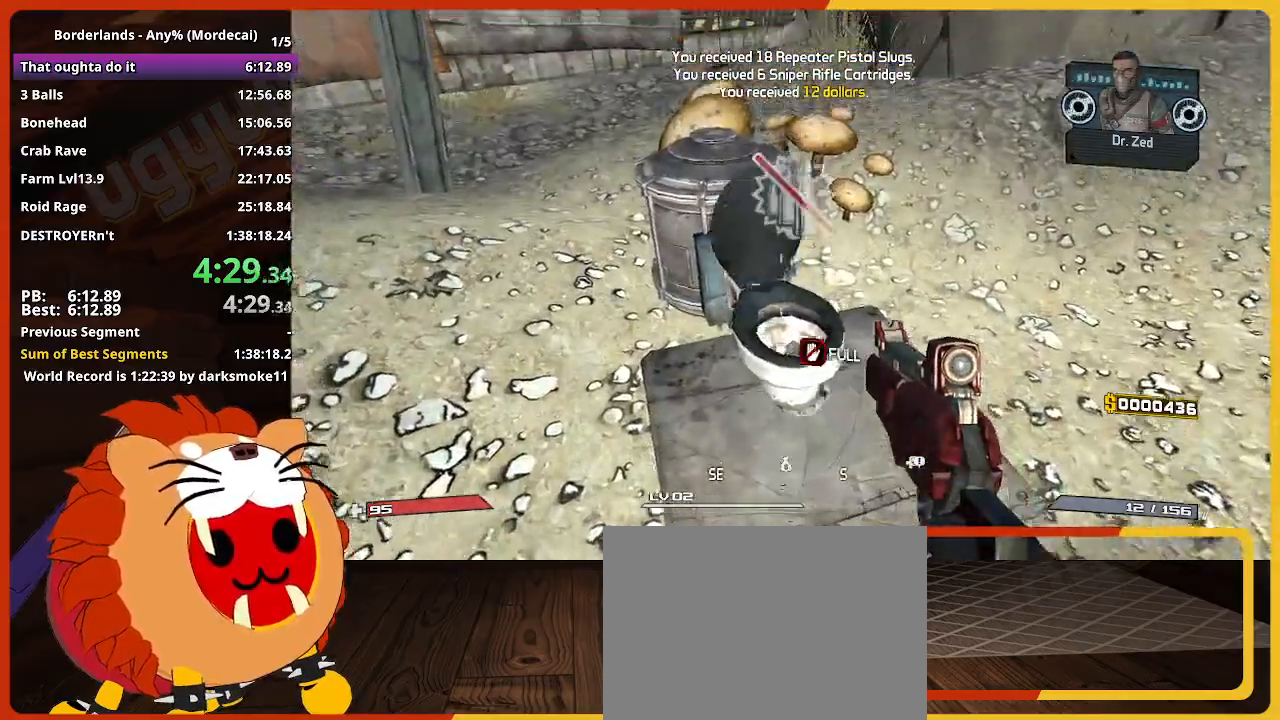
{"keys": ["d", "w"], "events": [[33, "e", "up"], [183, "e", "down"], [217, "e", "up"], [417, "d", "down"], [417, "s", "up"], [500, "w", "down"]]}
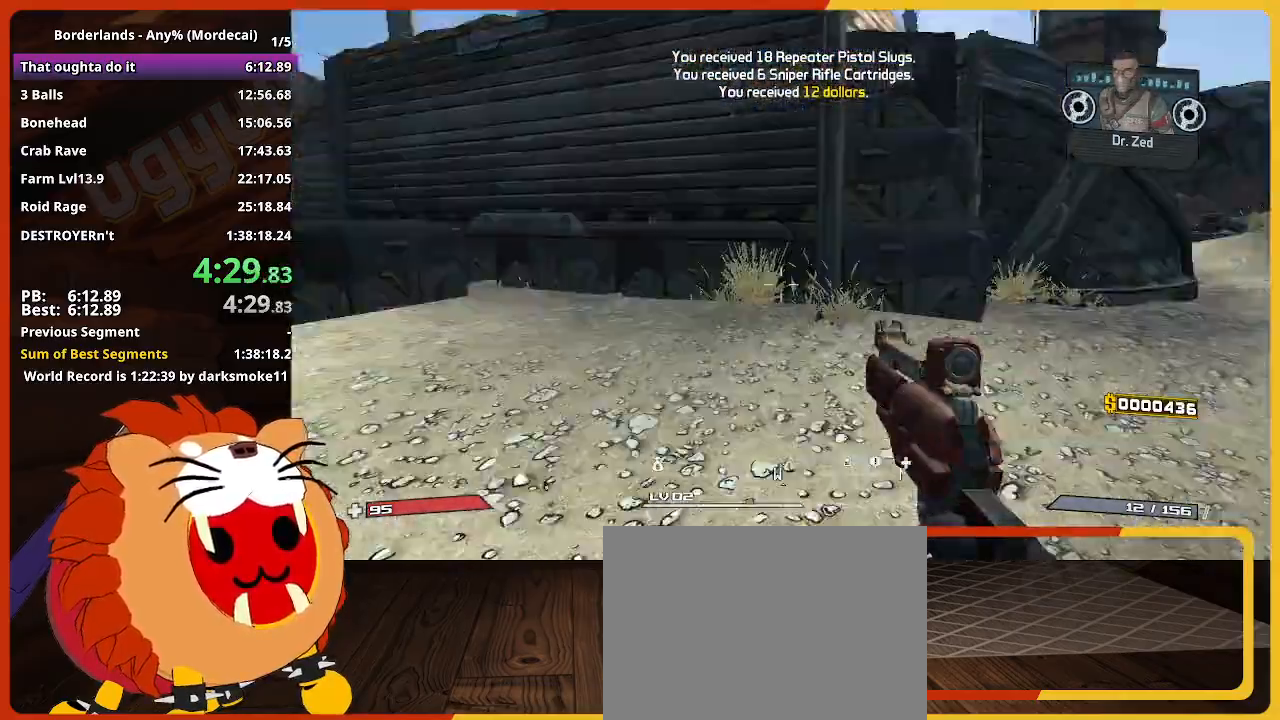
{"keys": ["d", "w"], "events": [[50, "shift", "down"], [233, "shift", "up"]]}
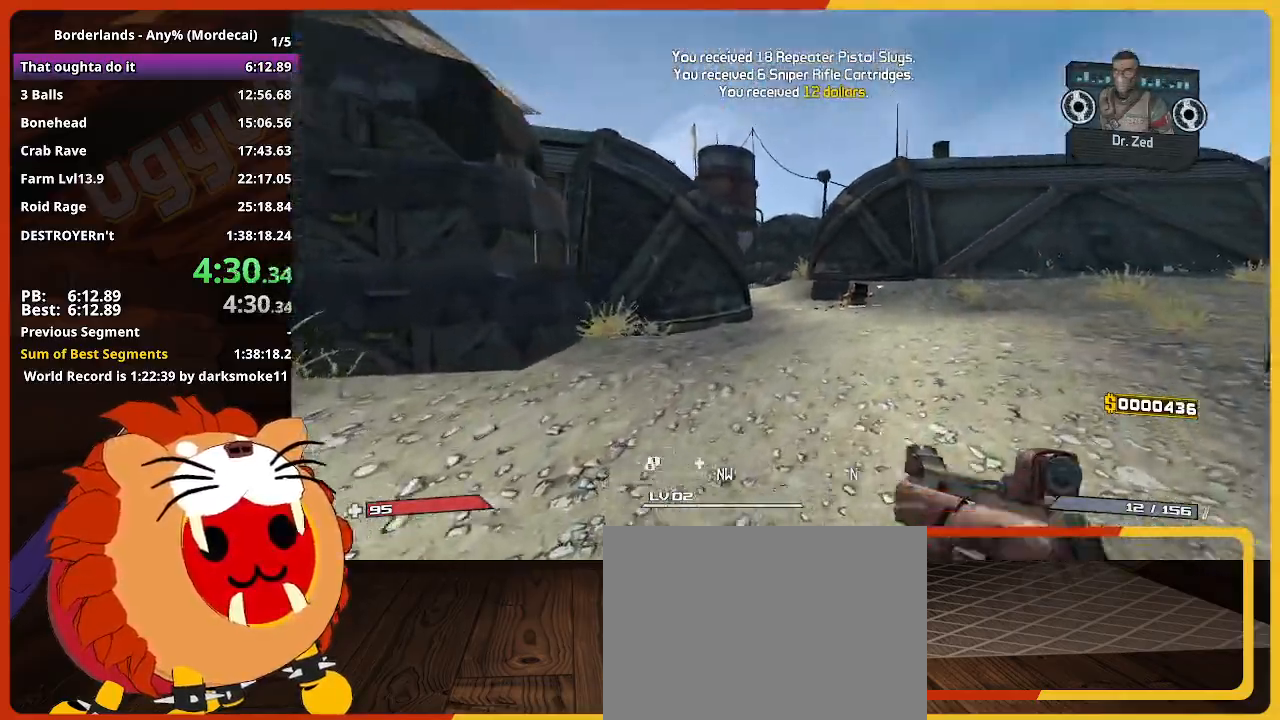
{"keys": ["w"], "events": [[67, "d", "up"]]}
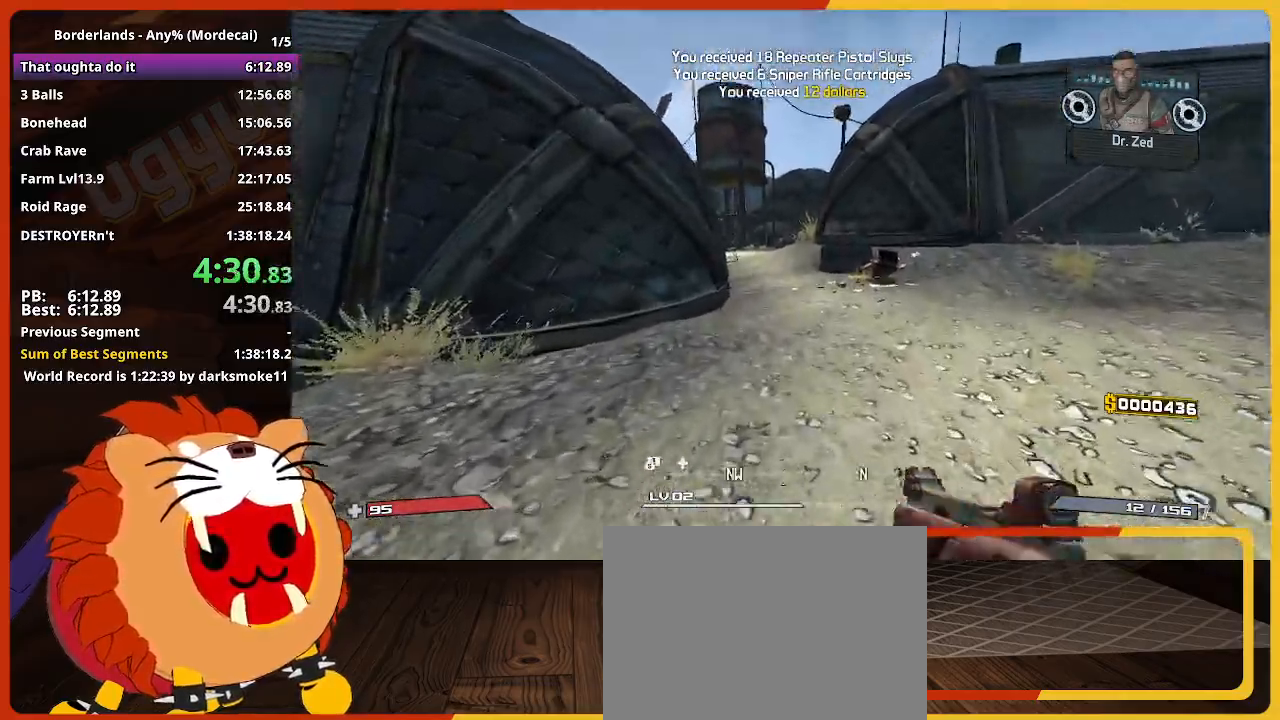
{"keys": ["w"], "events": []}
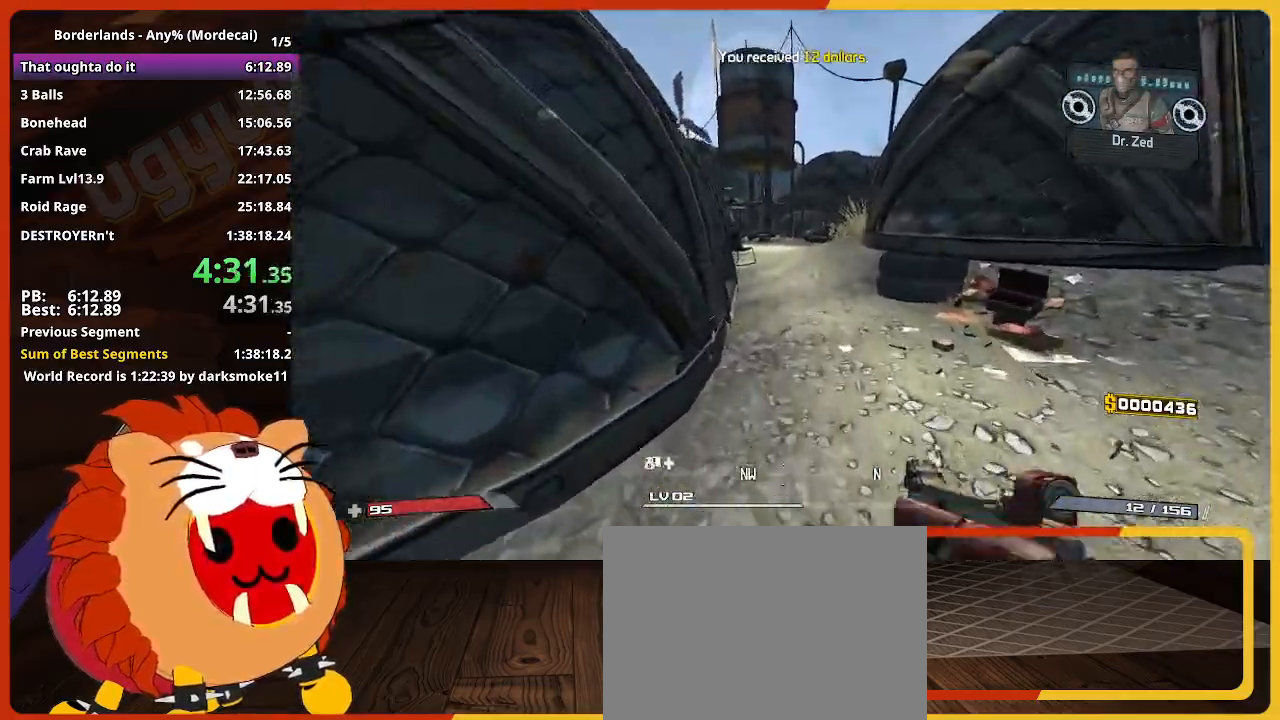
{"keys": ["w"], "events": [[50, "space", "down"], [150, "space", "up"]]}
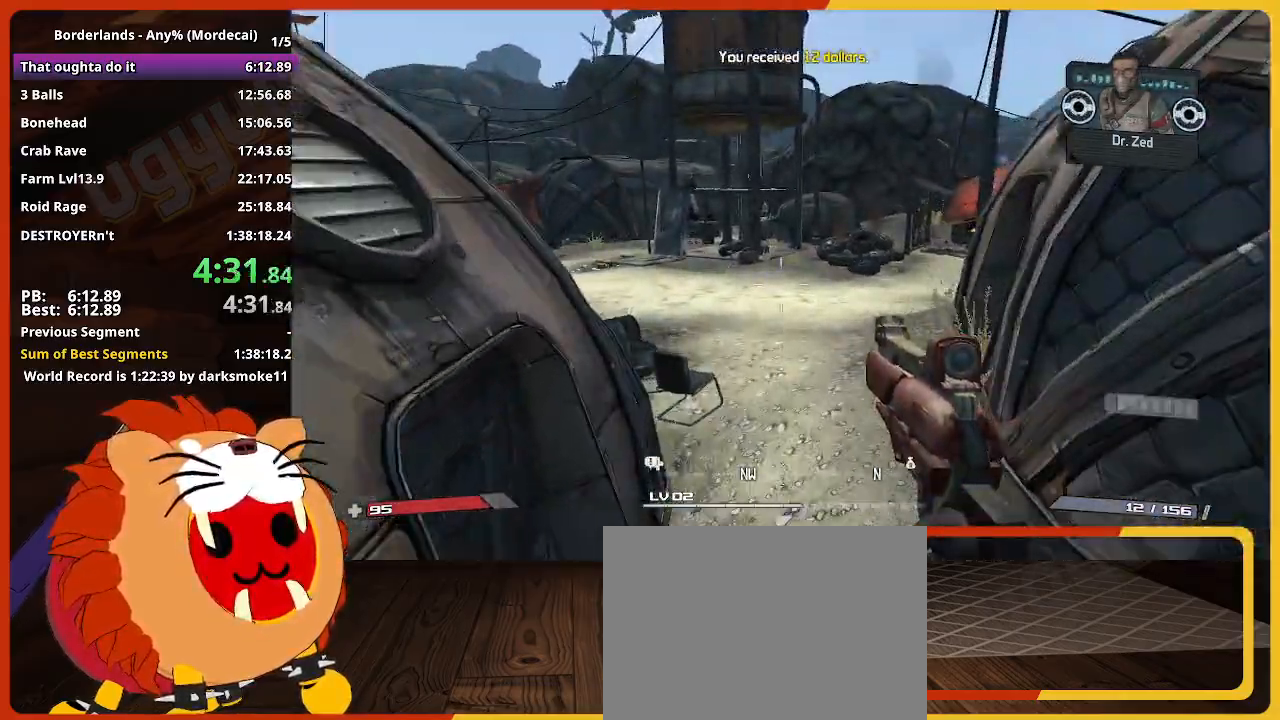
{"keys": [], "events": [[300, "w", "up"]]}
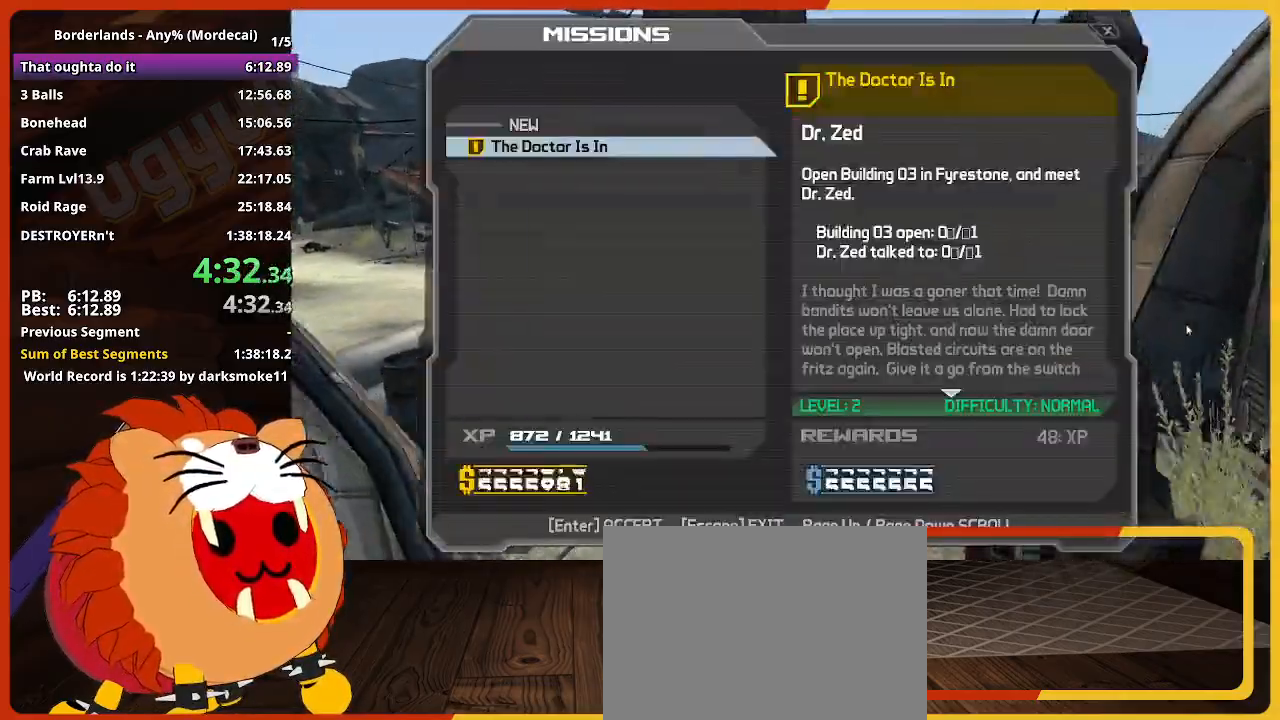
{"keys": [], "events": [[33, "return", "down"], [83, "return", "up"], [267, "escape", "down"], [317, "escape", "up"]]}
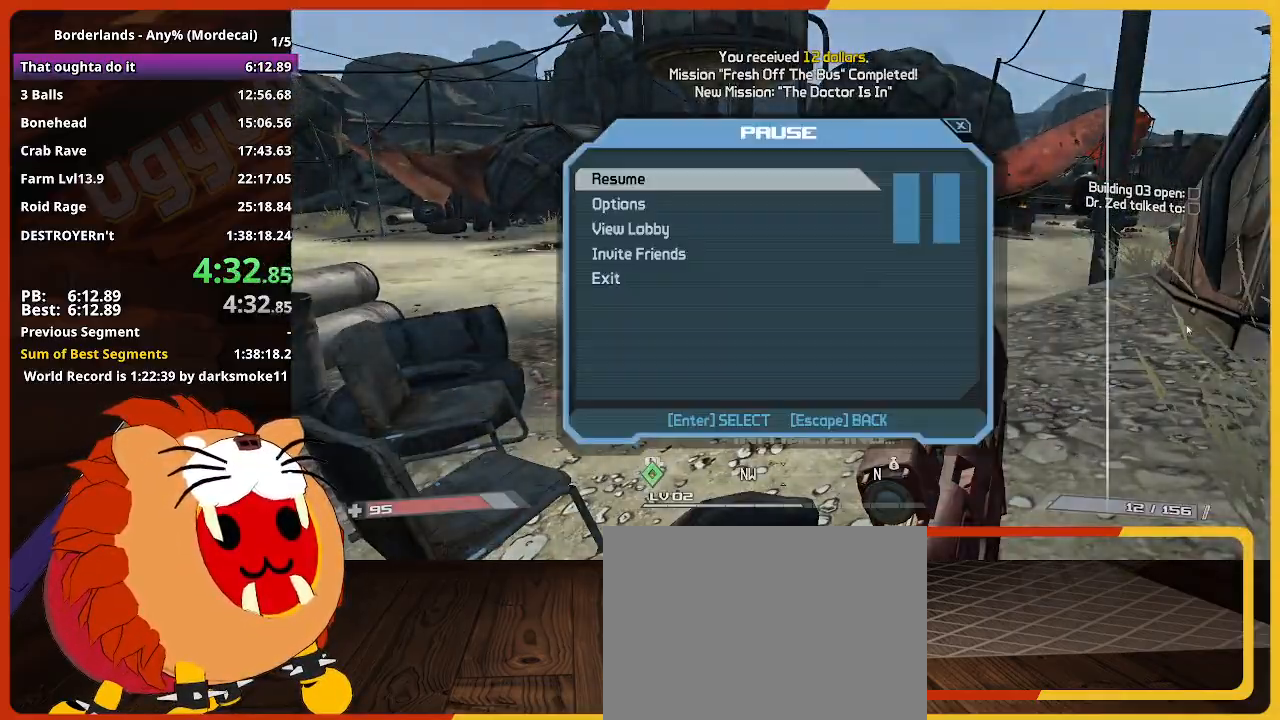
{"keys": [], "events": [[150, "up", "down"], [233, "return", "down"], [283, "up", "up"], [333, "return", "up"], [383, "return", "down"], [383, "up", "down"], [467, "return", "up"], [467, "up", "up"]]}
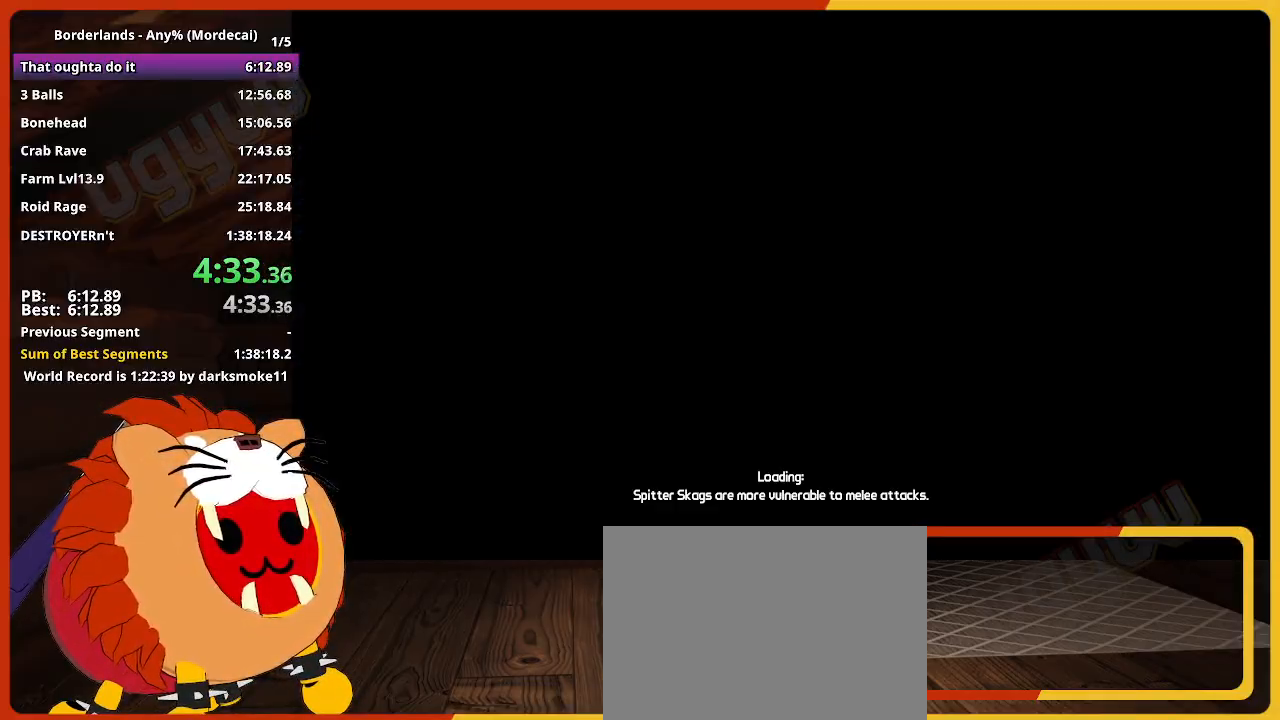
{"keys": [], "events": []}
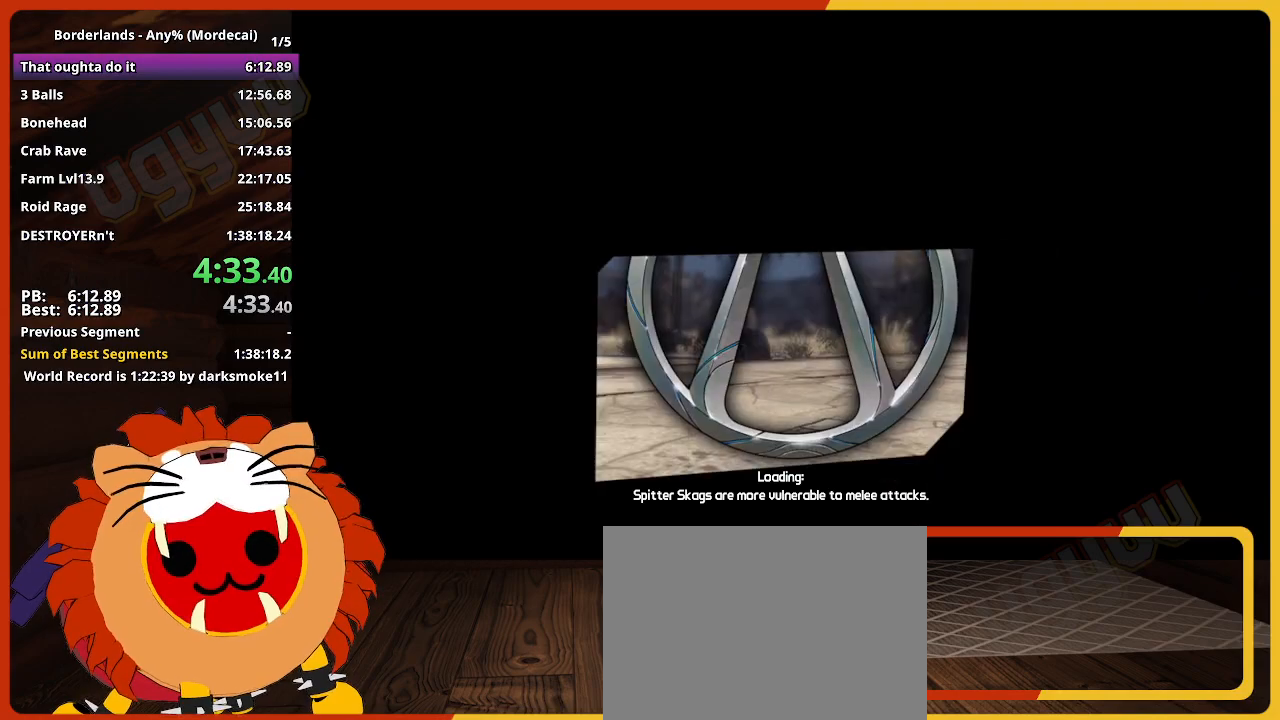
{"keys": [], "events": []}
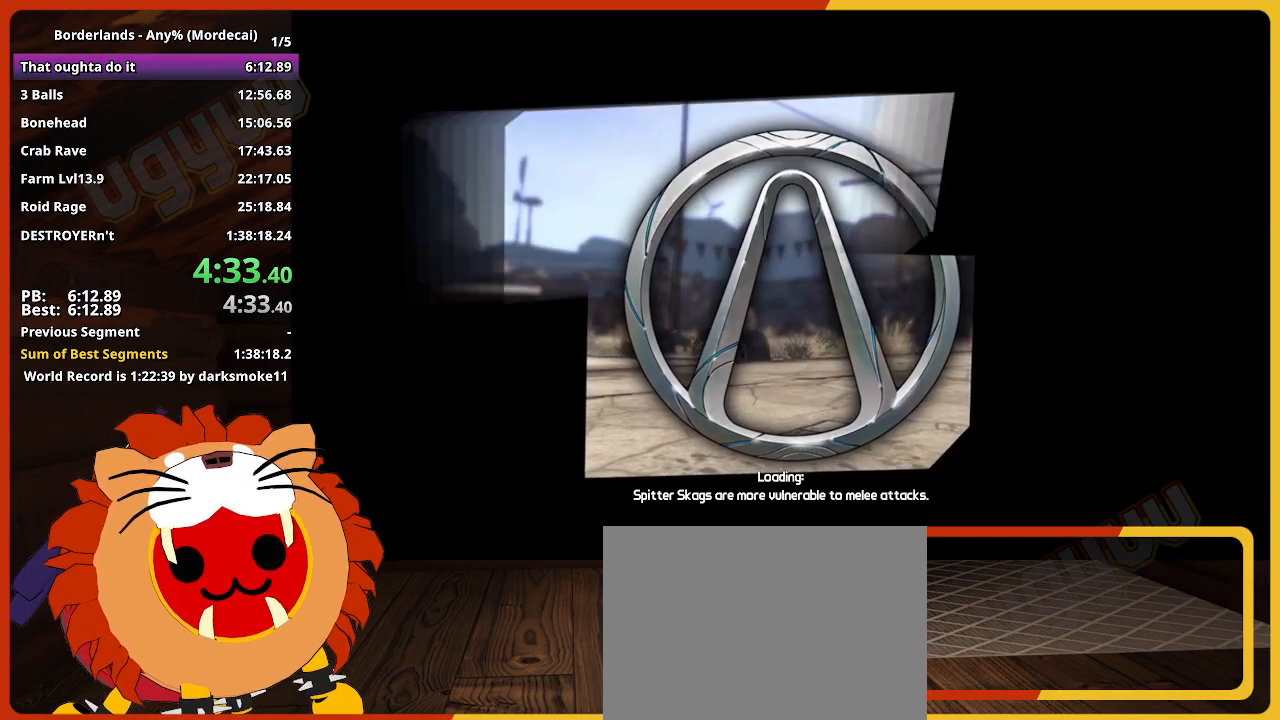
{"keys": [], "events": []}
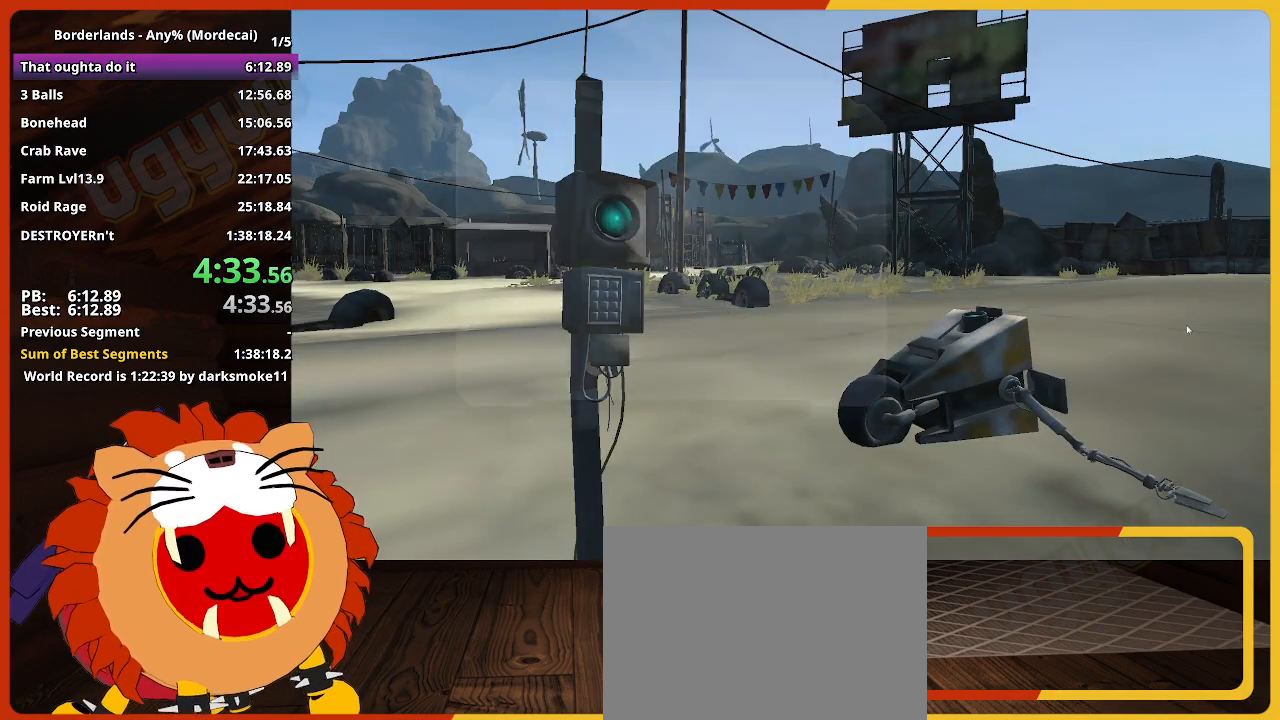
{"keys": [], "events": [[117, "return", "down"], [400, "return", "up"], [433, "return", "down"], [483, "return", "up"]]}
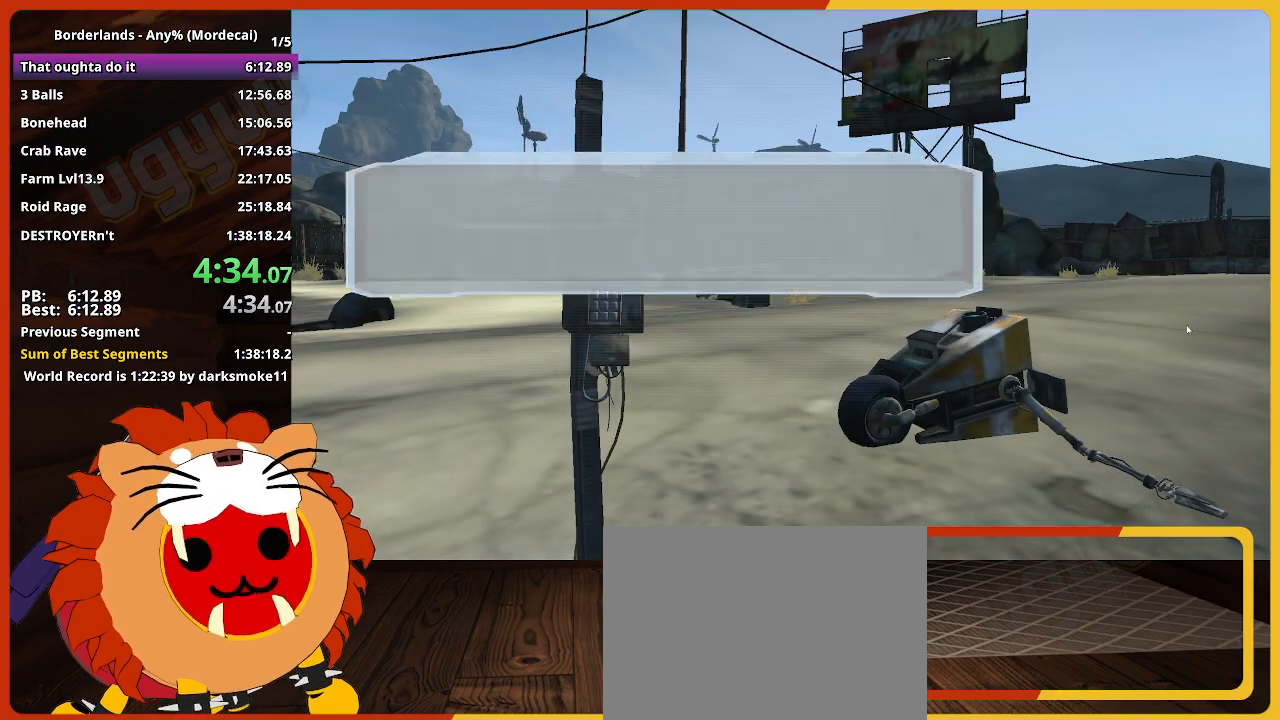
{"keys": ["return"], "events": [[33, "return", "down"], [167, "return", "up"], [217, "return", "down"], [267, "return", "up"], [317, "return", "down"], [367, "return", "up"], [450, "return", "down"]]}
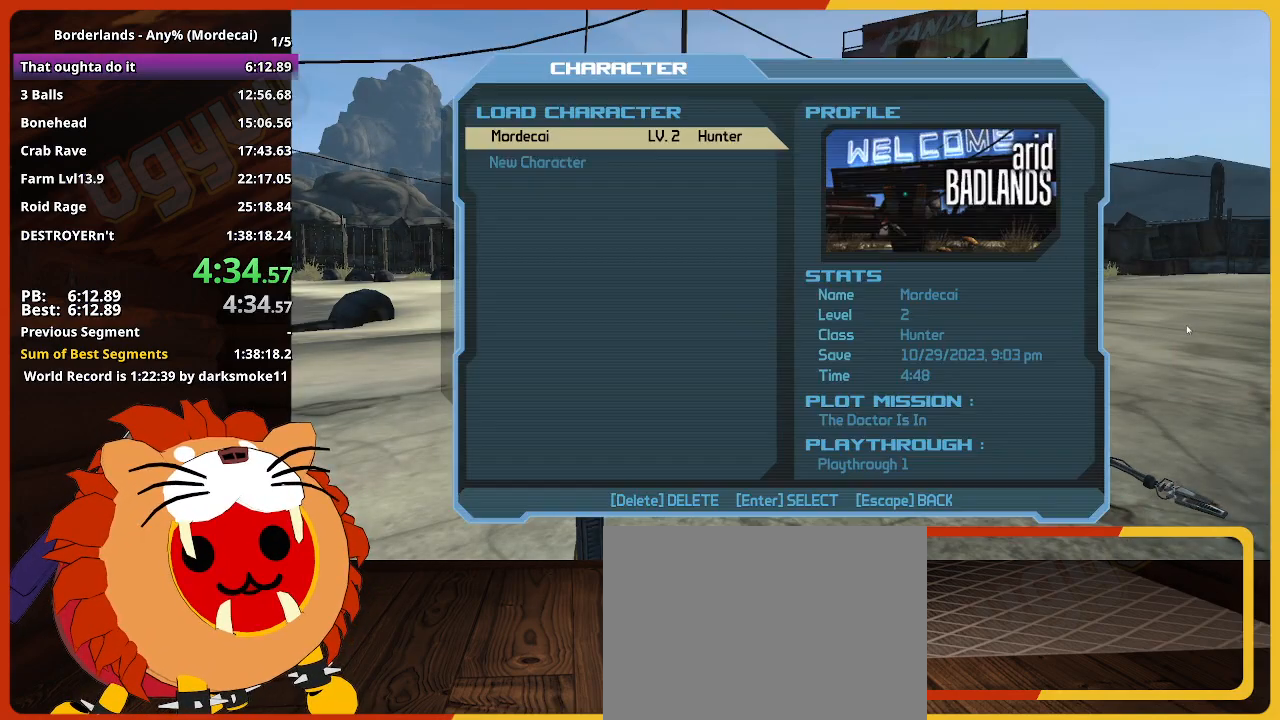
{"keys": [], "events": [[183, "return", "up"]]}